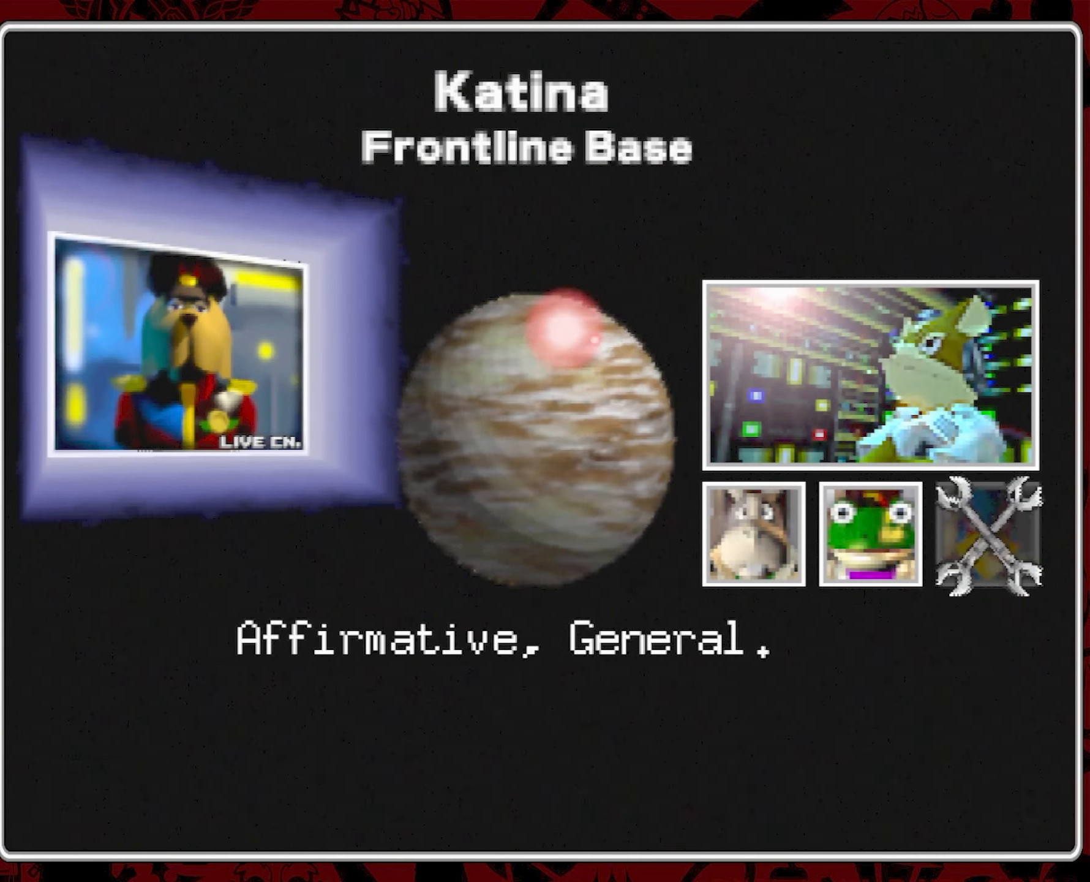
Gameplay with a controller (Nintendo layout); each line is a JSON object with the inputs held at the frame after it (dt_ms = milliseconds from this image to that frame). "events" lists button and stick changes between this image and that frame as [ms after this image, input, new state], when the widget could be followed in between. Not read: A L3 R3.
{"dt_ms": 500, "buttons": [], "left_stick": "center", "right_stick": "center", "events": [[16, "B", "down"], [150, "B", "up"]]}
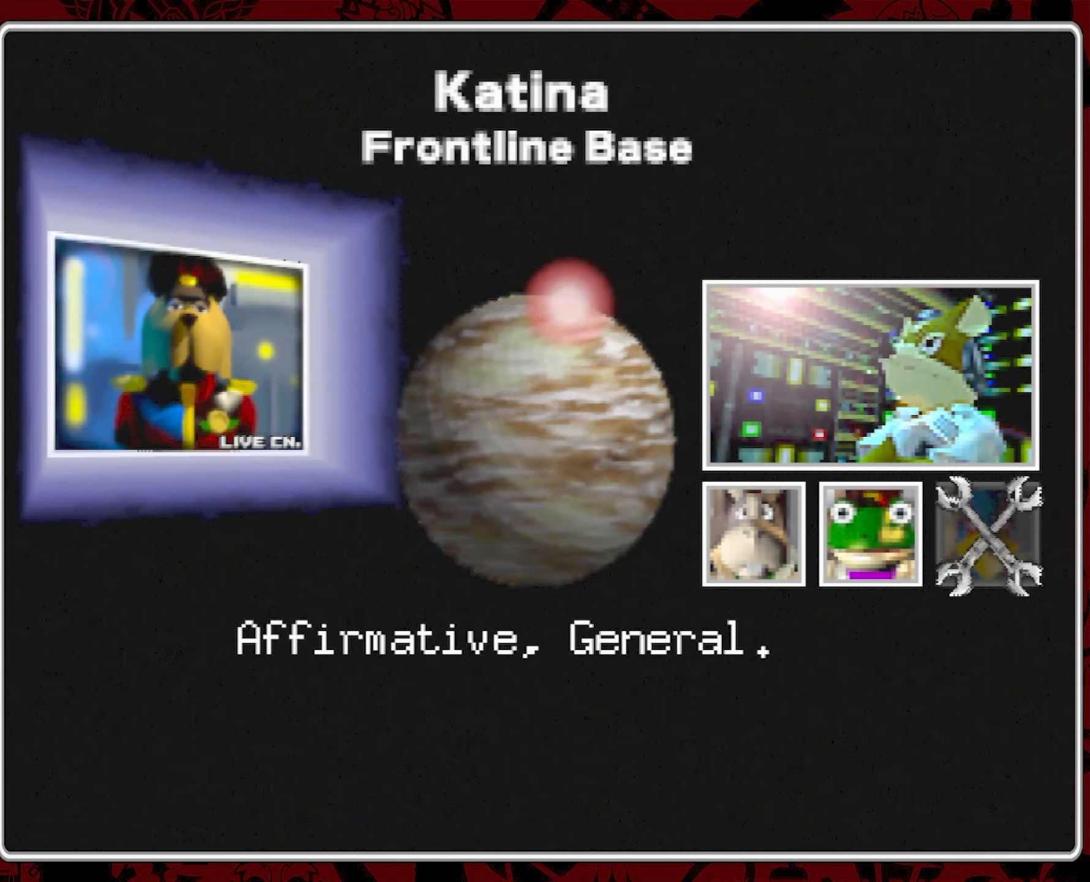
{"dt_ms": 500, "buttons": [], "left_stick": "center", "right_stick": "center", "events": [[333, "START", "down"], [500, "START", "up"]]}
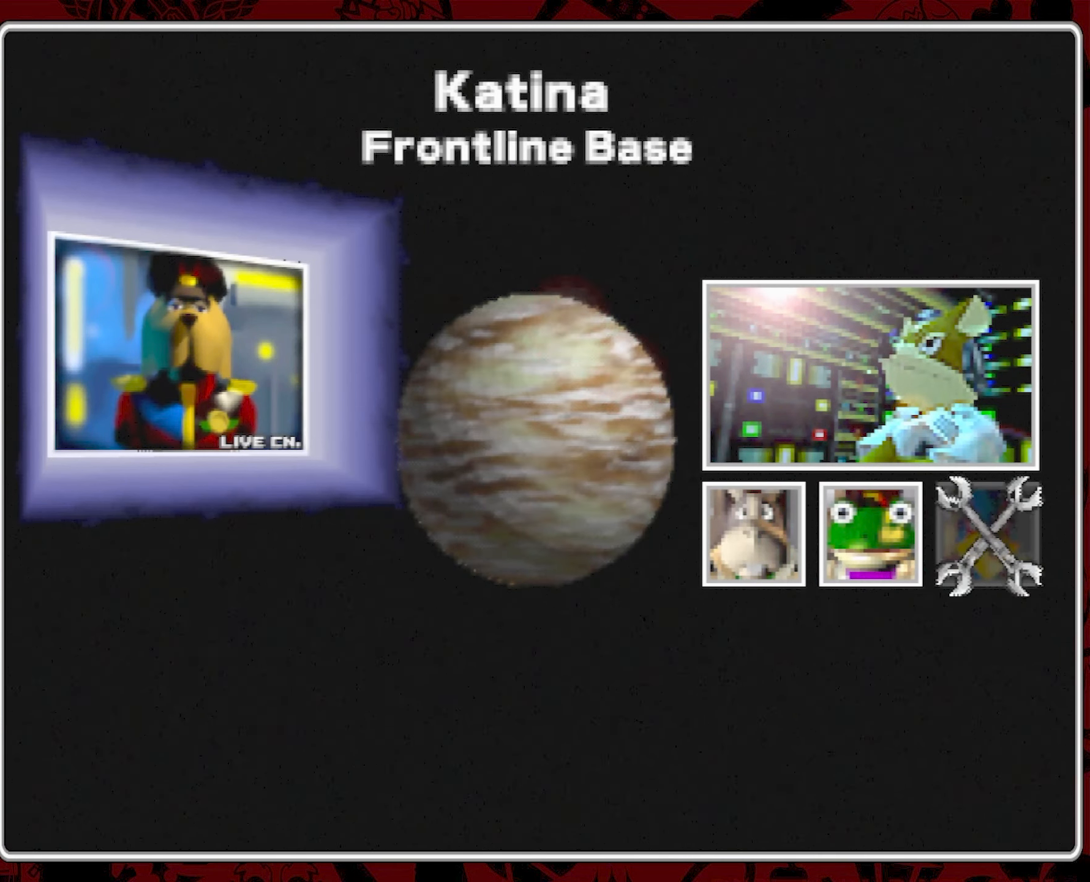
{"dt_ms": 500, "buttons": [], "left_stick": "center", "right_stick": "center", "events": []}
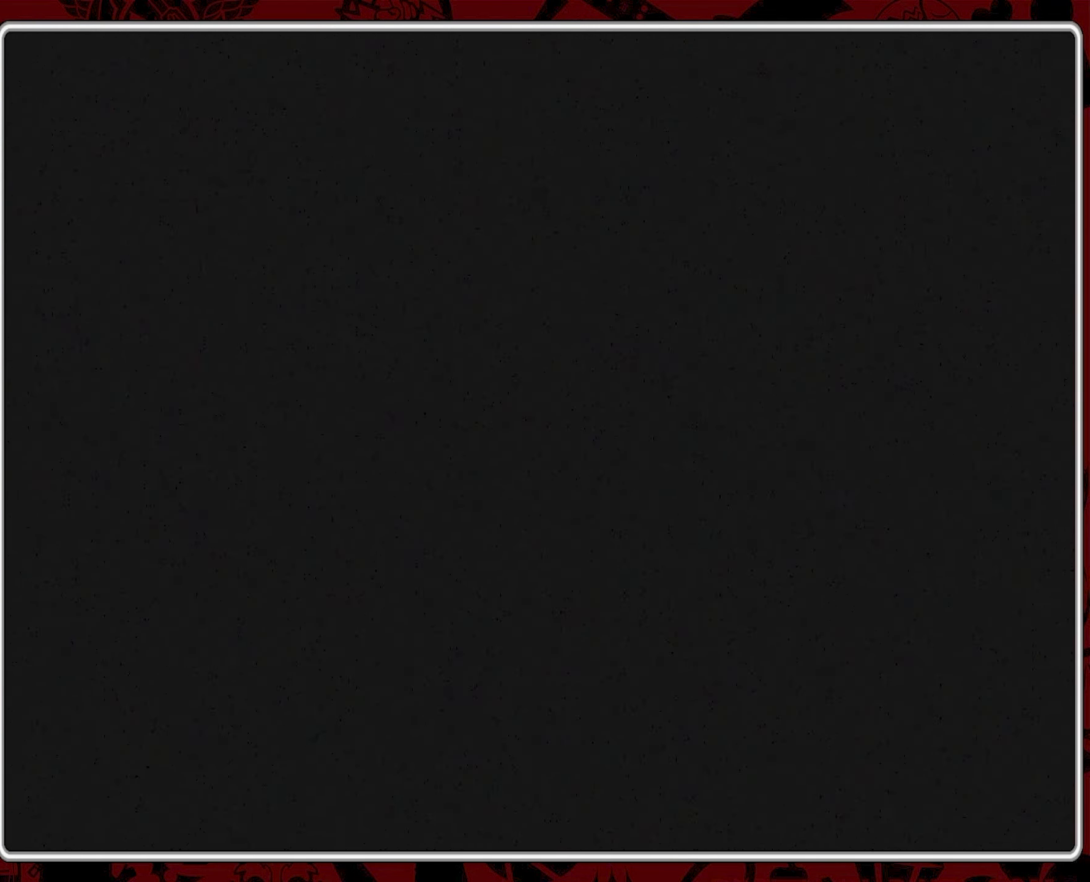
{"dt_ms": 500, "buttons": [], "left_stick": "center", "right_stick": "center", "events": []}
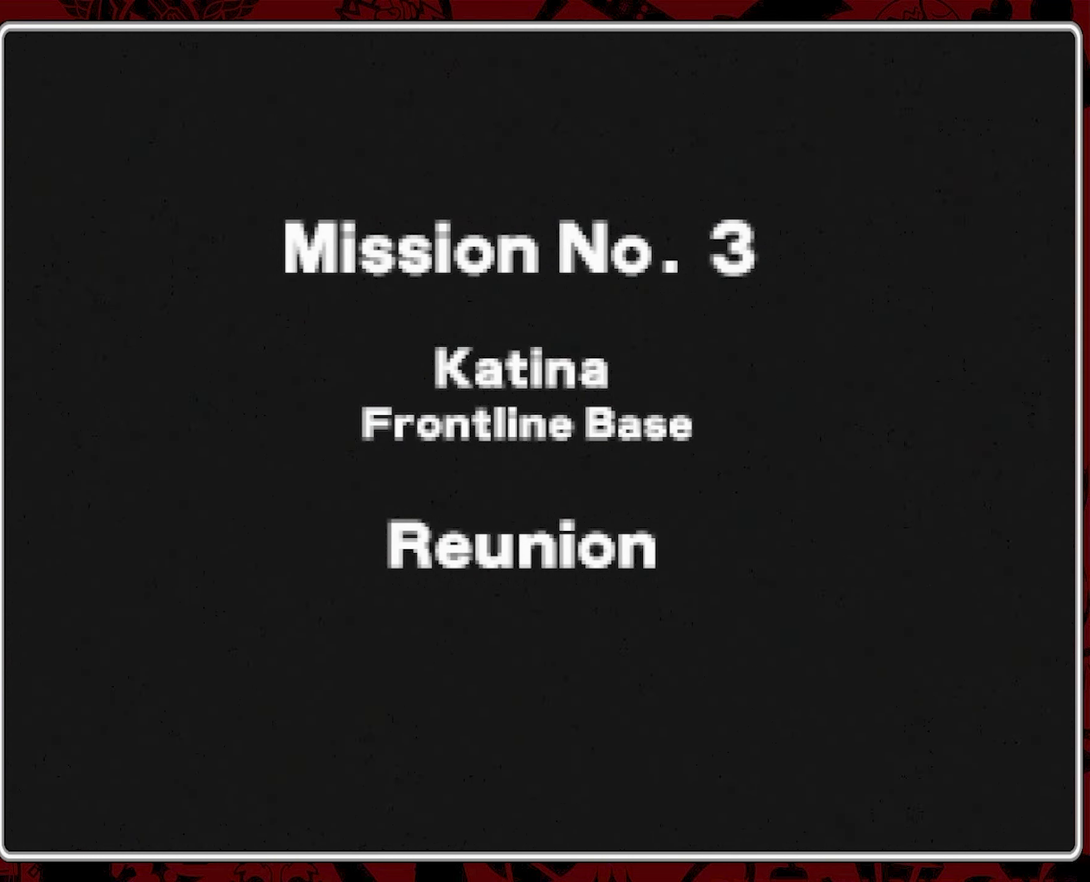
{"dt_ms": 500, "buttons": [], "left_stick": "center", "right_stick": "center", "events": []}
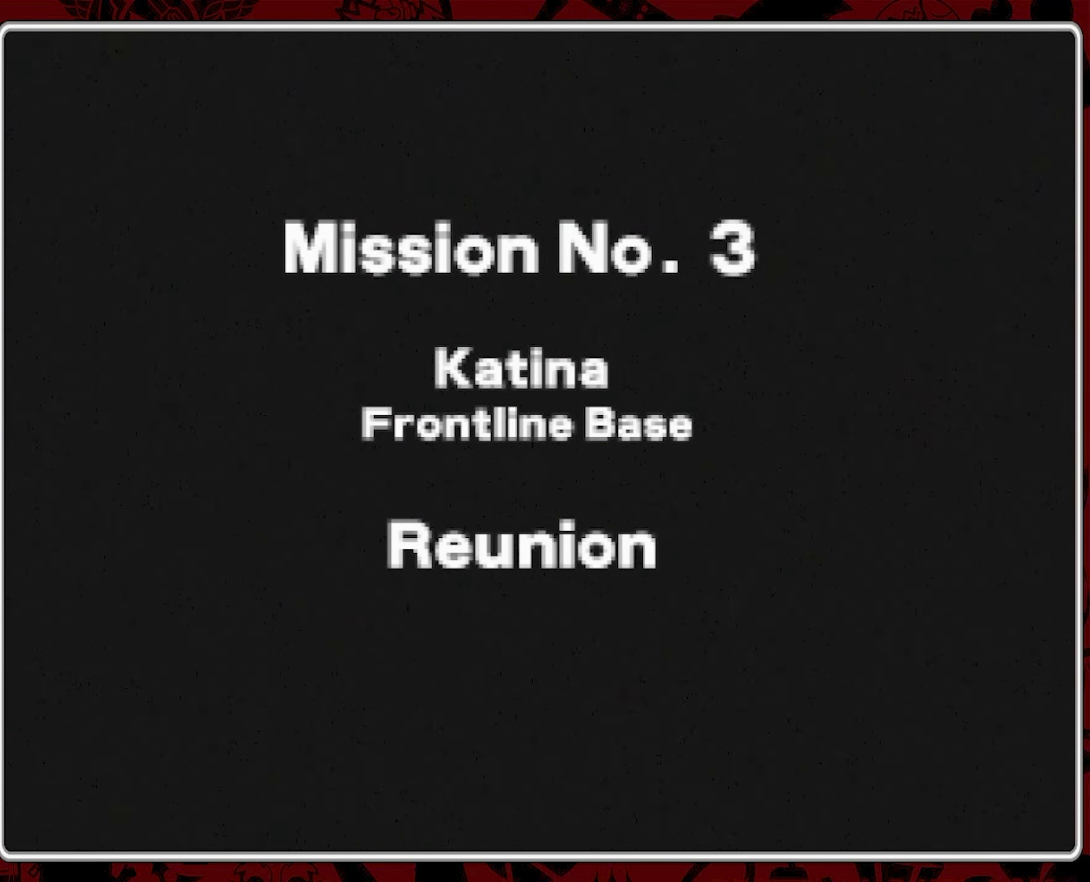
{"dt_ms": 1000, "buttons": [], "left_stick": "center", "right_stick": "center", "events": [[550, "R1", "down"], [817, "R1", "up"]]}